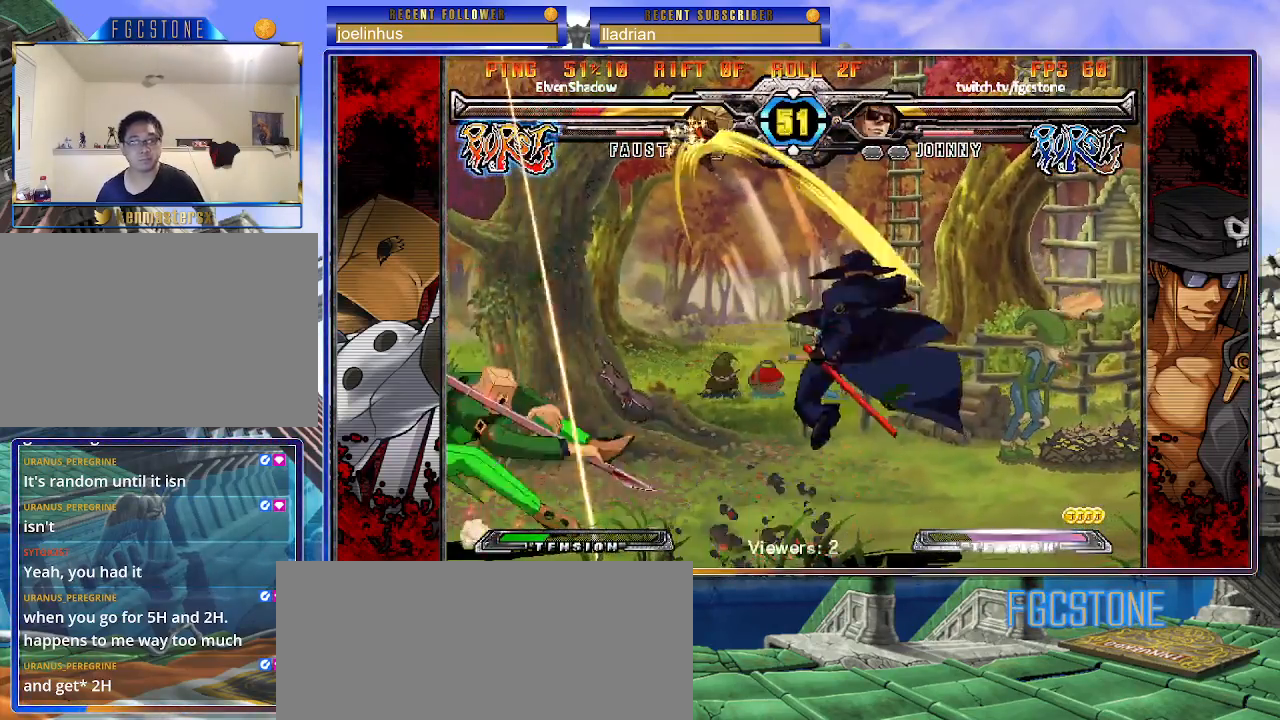
Gameplay with a controller (arcade stick); each line is a JSON object with the inputs held at the frame after it. "events" lists button and stick changes between this image and that frame as [ms after this image, input, new state], when the widget could be followed in between. Not read: L3 R3 other_buttons.
{"buttons": [], "left_stick": "left", "events": [[200, "K", "down"], [200, "left_stick", "left"], [217, "HS", "down"], [217, "S", "down"], [267, "K", "up"], [267, "S", "up"], [283, "HS", "up"]]}
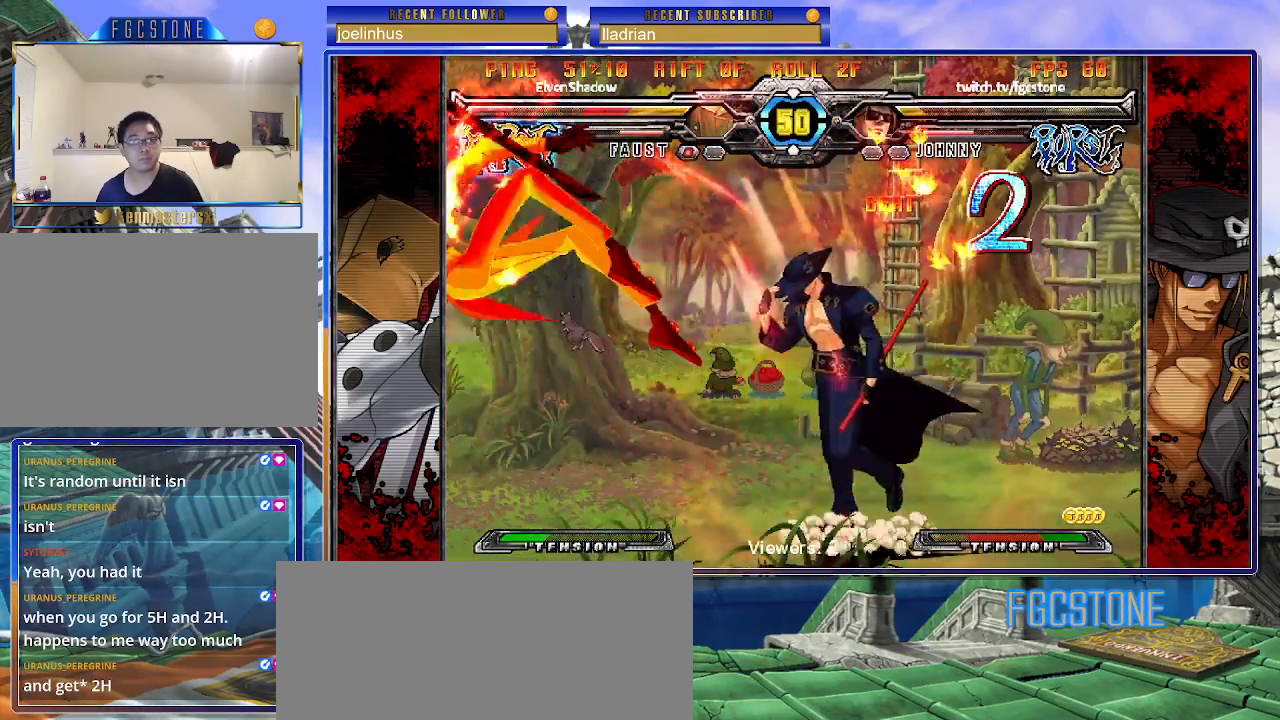
{"buttons": [], "left_stick": "center", "events": [[33, "S", "down"], [100, "S", "up"], [117, "left_stick", "down"], [233, "left_stick", "left"], [283, "P", "down"], [283, "left_stick", "center"], [350, "P", "up"]]}
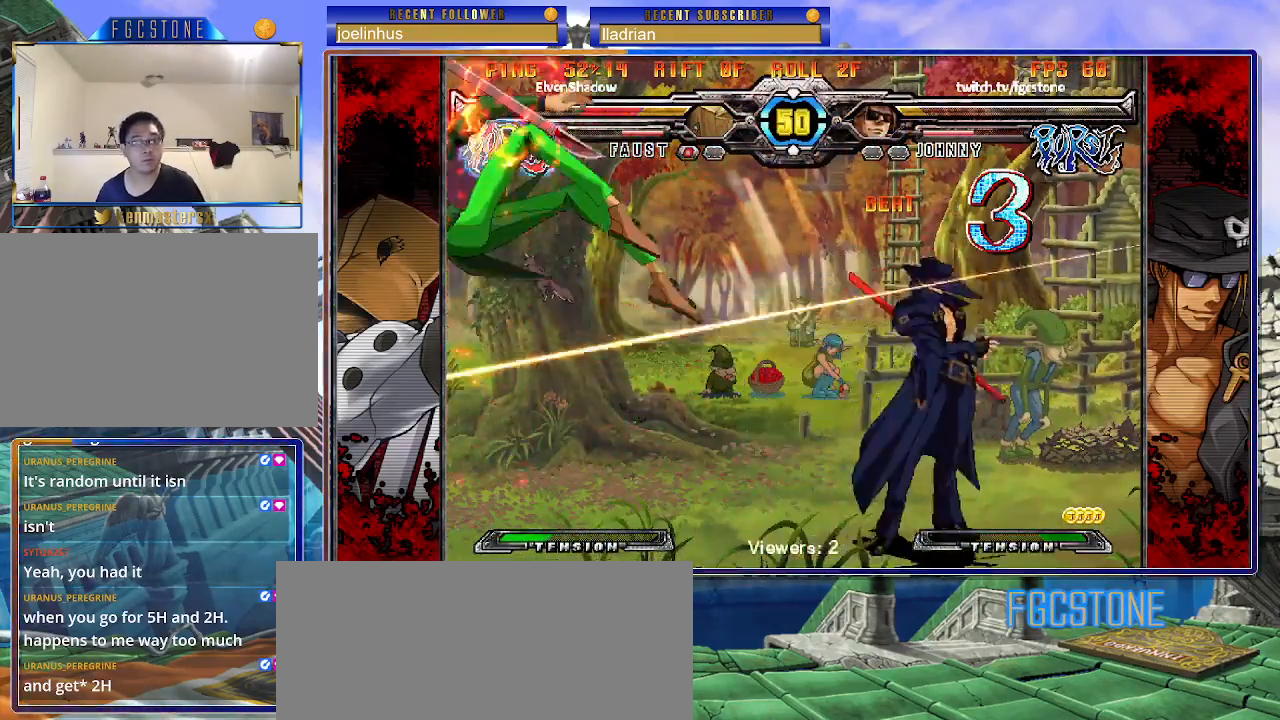
{"buttons": [], "left_stick": "up-left", "events": [[300, "left_stick", "left"], [383, "left_stick", "center"], [450, "left_stick", "left"], [500, "left_stick", "up-left"]]}
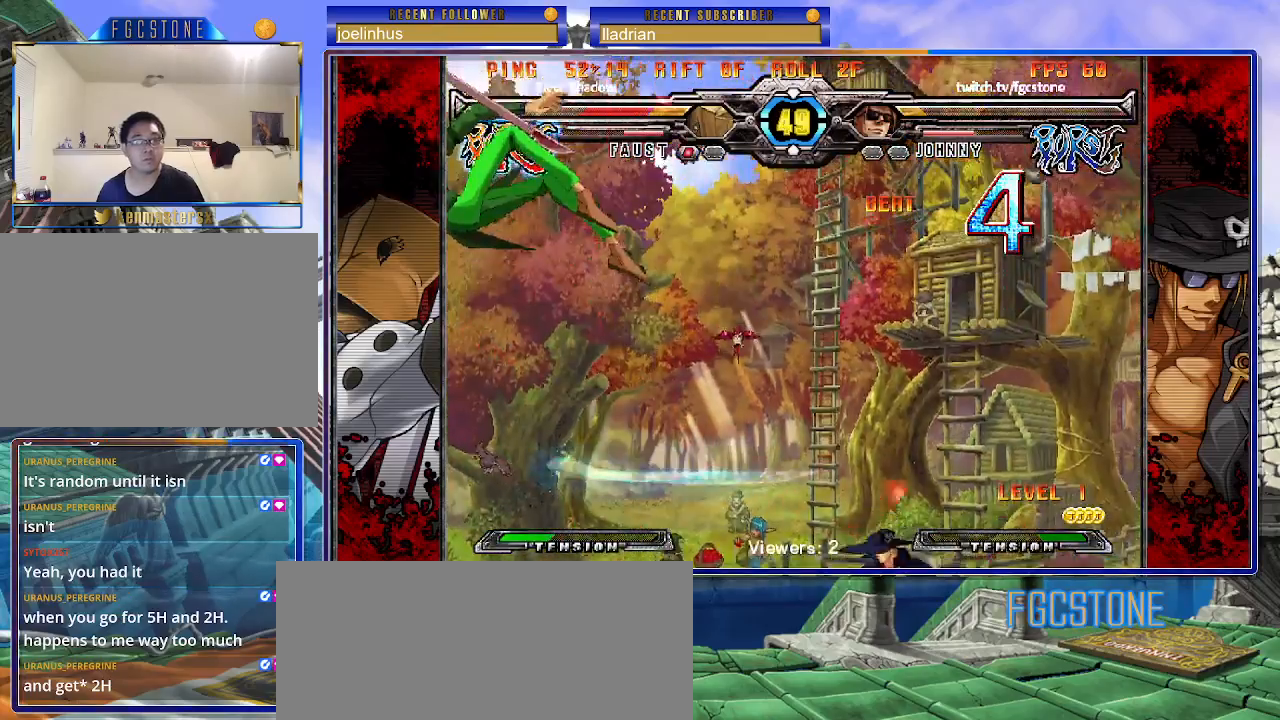
{"buttons": ["HS"], "left_stick": "center", "events": [[117, "S", "down"], [183, "S", "up"], [183, "left_stick", "center"], [300, "left_stick", "down-right"], [350, "left_stick", "down-left"], [433, "left_stick", "center"], [450, "HS", "down"]]}
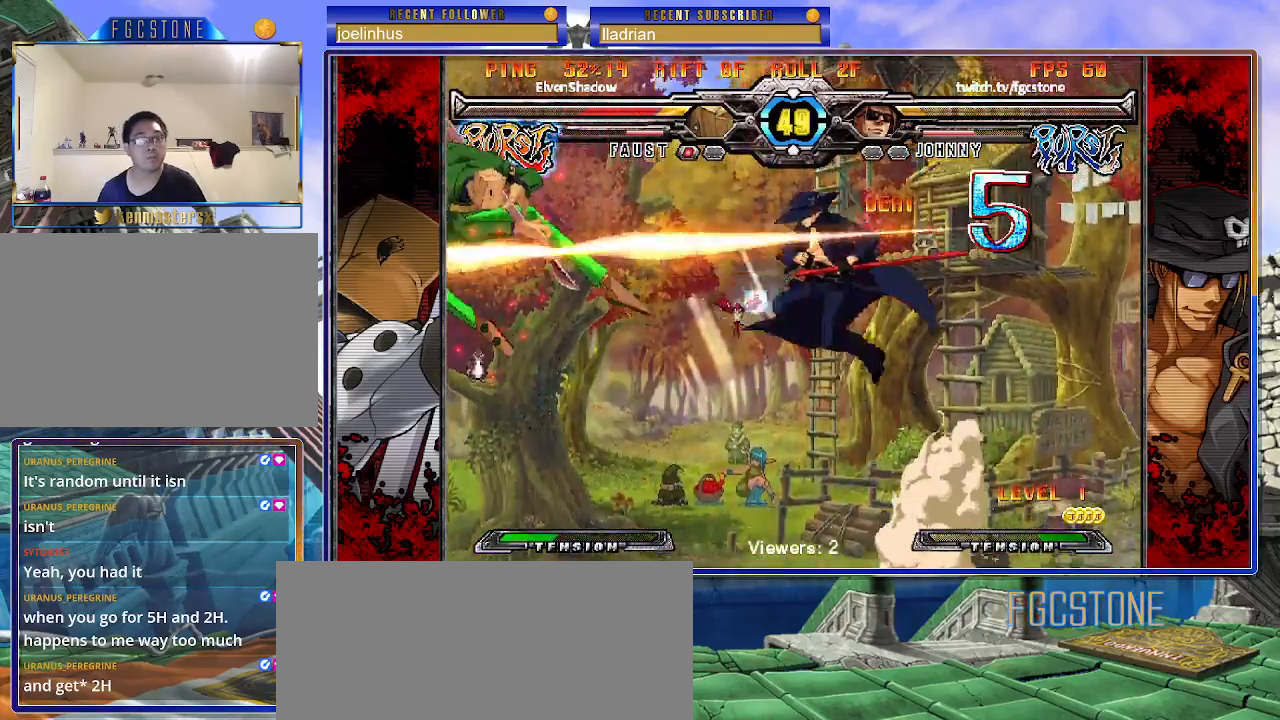
{"buttons": [], "left_stick": "center", "events": [[17, "HS", "up"]]}
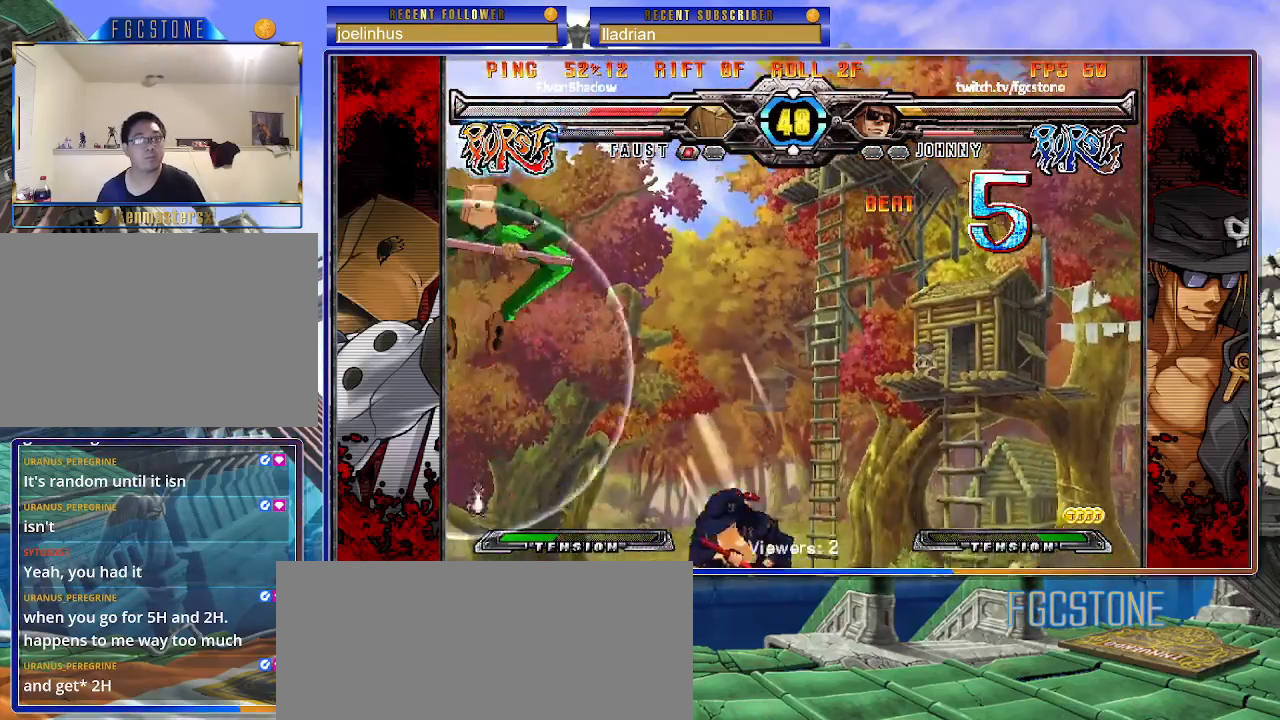
{"buttons": [], "left_stick": "center", "events": [[183, "left_stick", "down"], [267, "left_stick", "right"], [300, "HS", "down"], [350, "left_stick", "center"], [383, "HS", "up"]]}
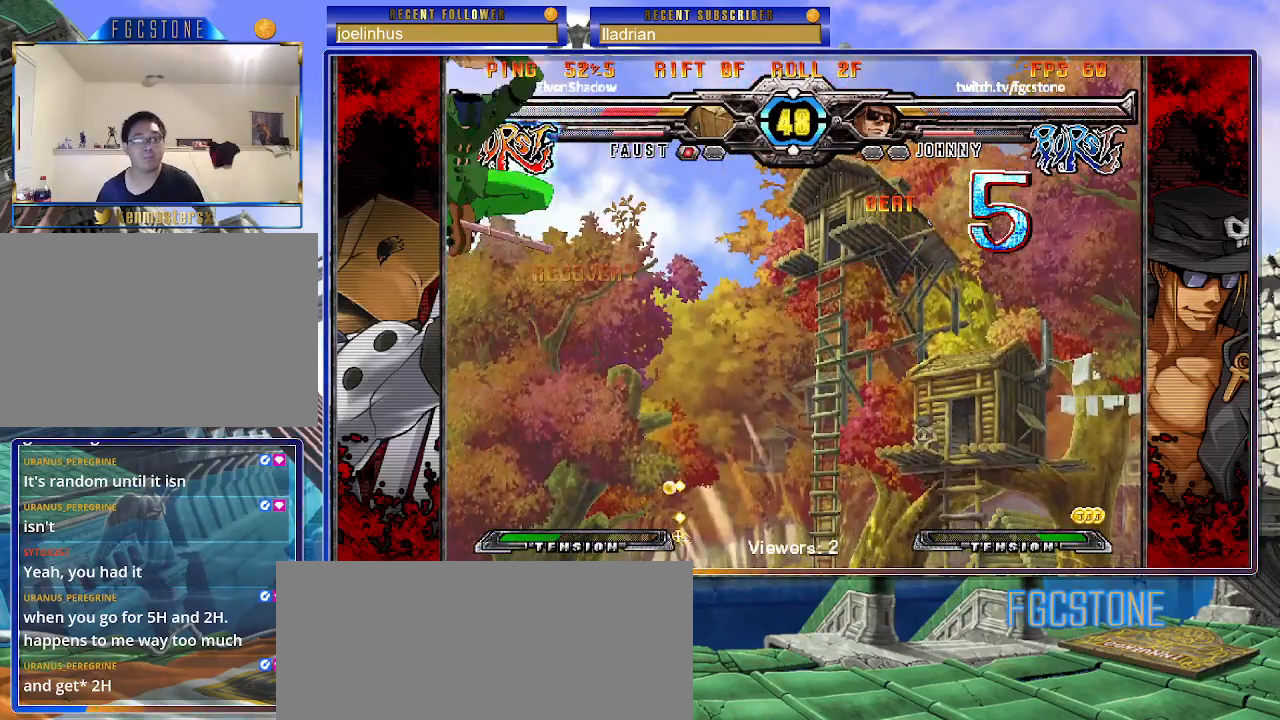
{"buttons": [], "left_stick": "right", "events": [[67, "left_stick", "right"], [183, "left_stick", "up-left"], [317, "left_stick", "right"]]}
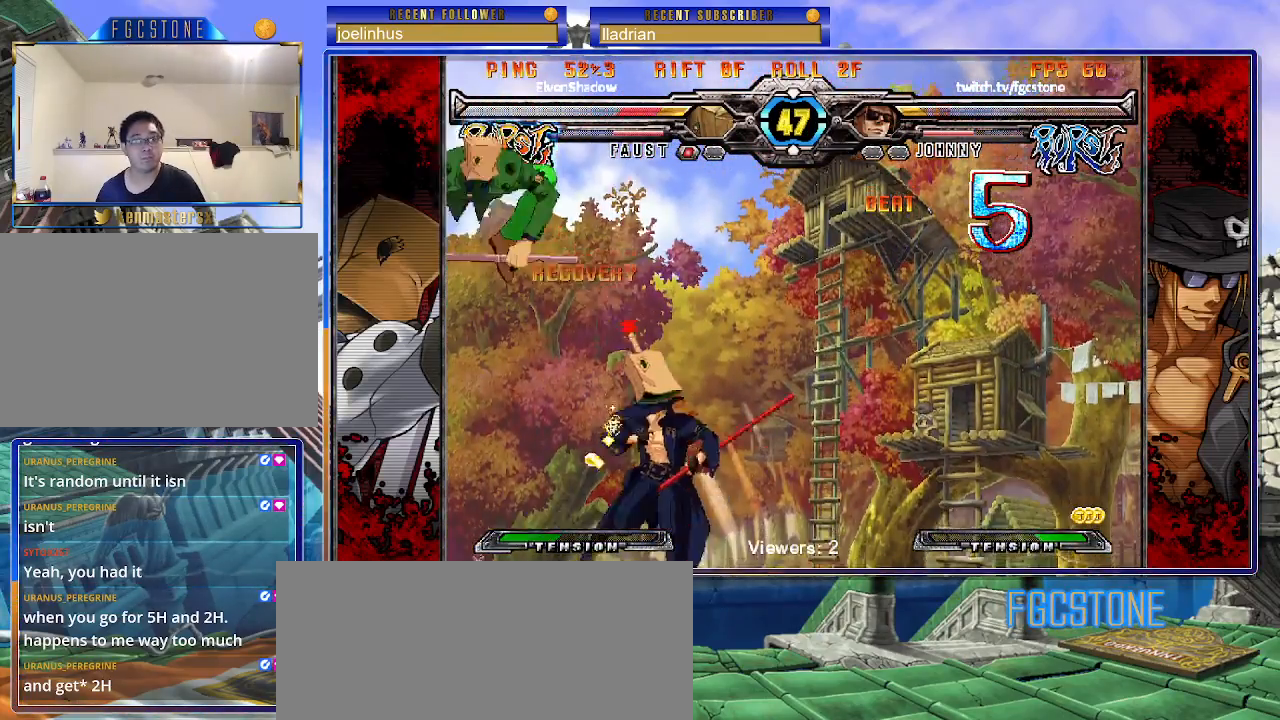
{"buttons": [], "left_stick": "right", "events": []}
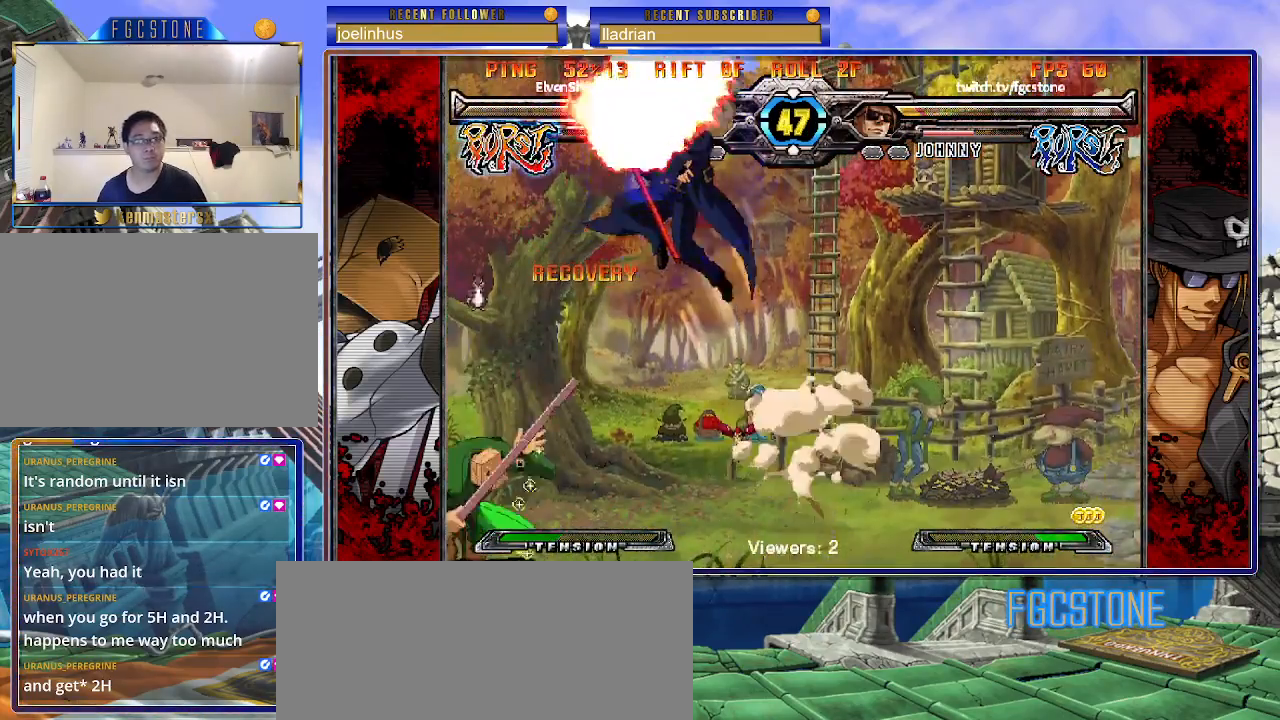
{"buttons": [], "left_stick": "right", "events": [[133, "left_stick", "down"], [267, "left_stick", "center"], [300, "HS", "down"], [383, "HS", "up"], [483, "left_stick", "right"]]}
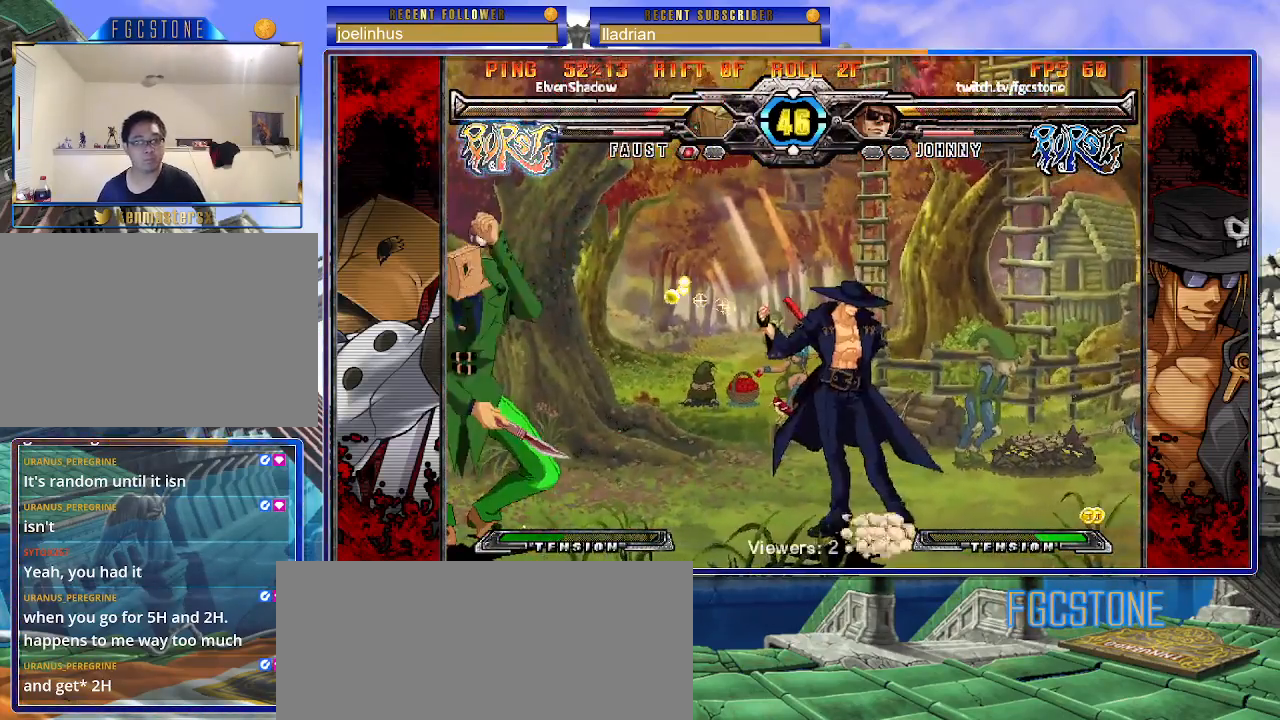
{"buttons": [], "left_stick": "center", "events": [[33, "left_stick", "down-right"], [200, "left_stick", "down-left"], [300, "HS", "down"], [317, "left_stick", "center"], [367, "HS", "up"]]}
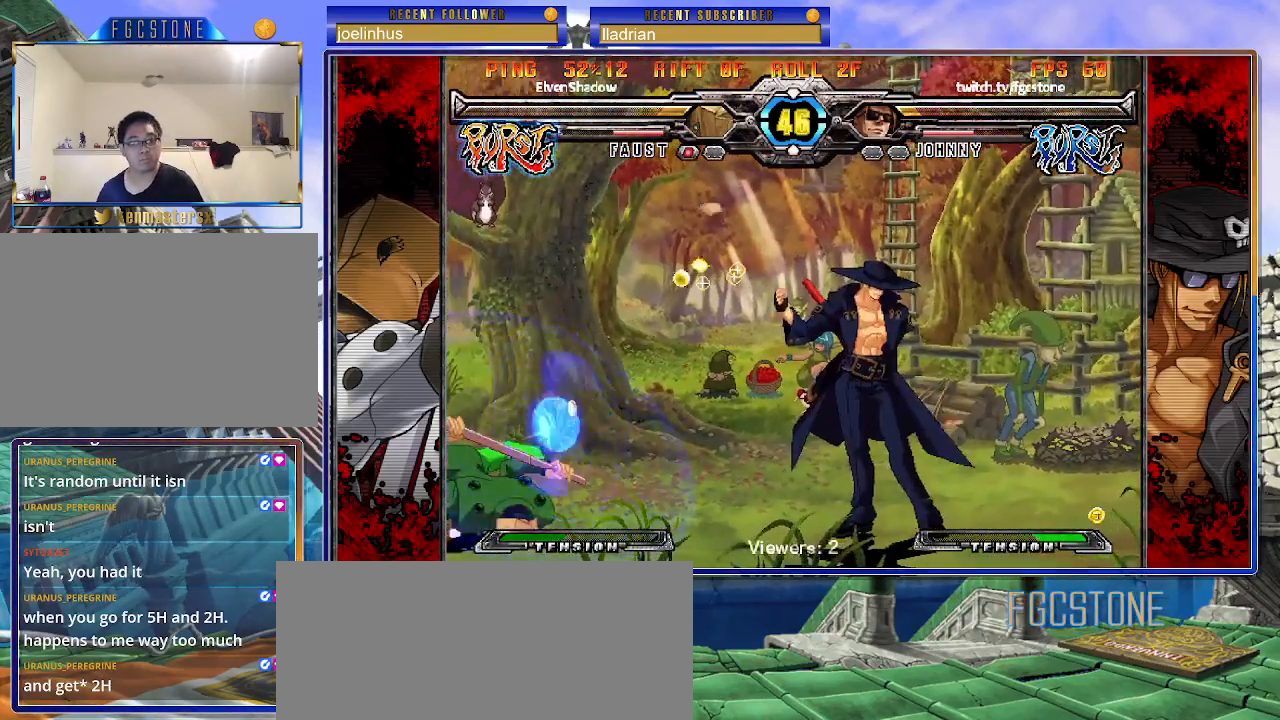
{"buttons": [], "left_stick": "center", "events": [[33, "left_stick", "left"], [100, "left_stick", "center"], [167, "left_stick", "left"], [250, "left_stick", "down"], [333, "left_stick", "right"], [383, "HS", "down"], [383, "left_stick", "center"], [467, "HS", "up"]]}
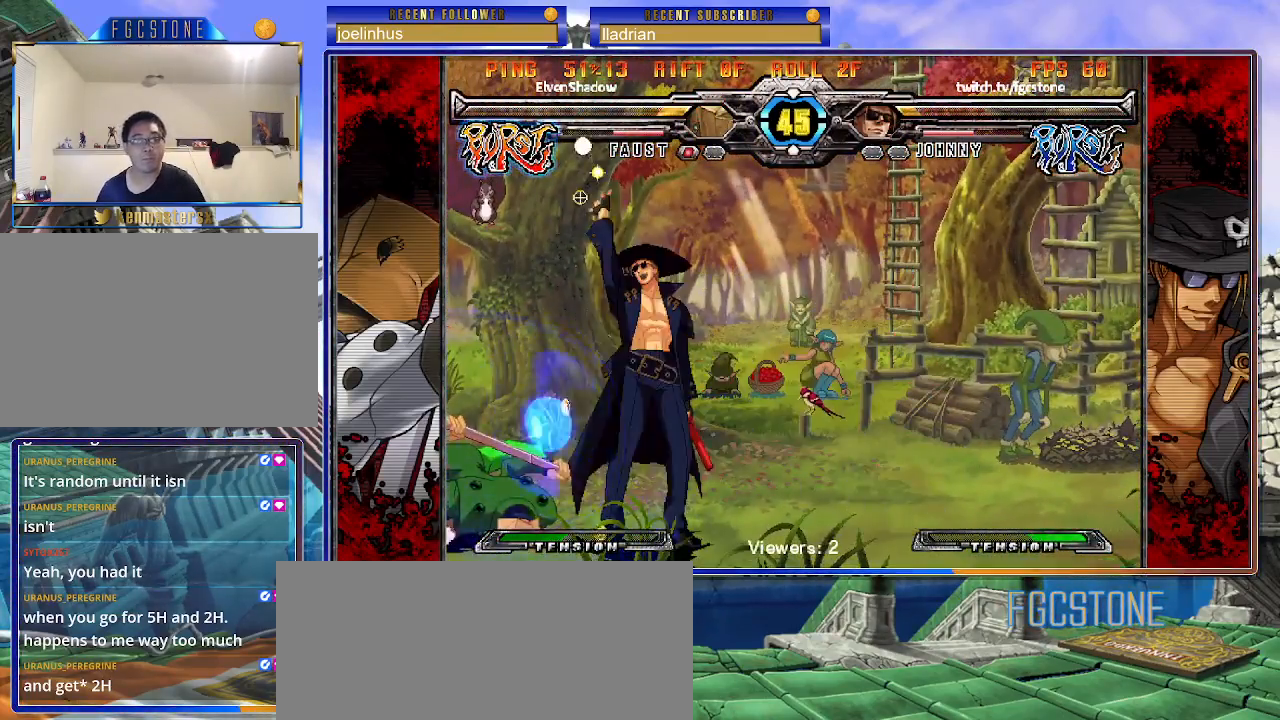
{"buttons": [], "left_stick": "up-left", "events": [[83, "left_stick", "down-right"], [250, "D", "down"], [333, "D", "up"], [433, "left_stick", "down-left"], [500, "left_stick", "up-left"]]}
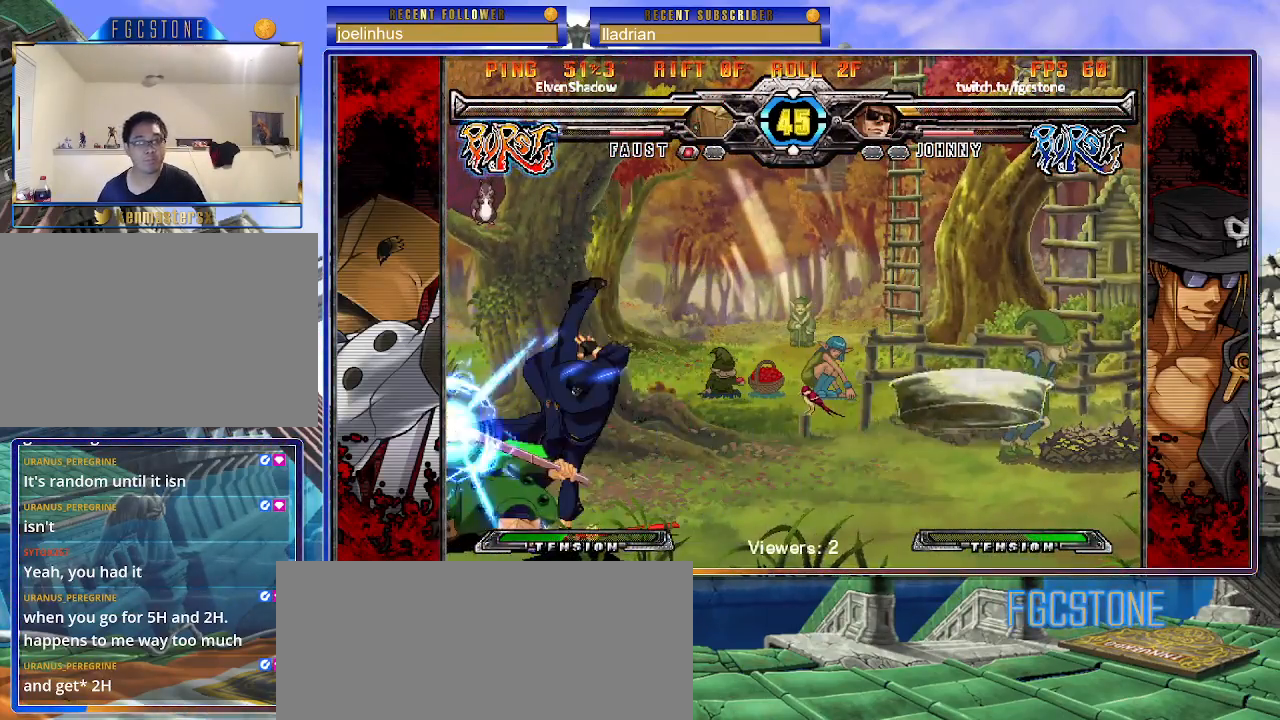
{"buttons": [], "left_stick": "right", "events": [[33, "K", "down"], [33, "left_stick", "center"], [167, "HS", "down"], [250, "HS", "up"], [250, "K", "up"], [283, "left_stick", "right"], [350, "HS", "down"], [433, "HS", "up"]]}
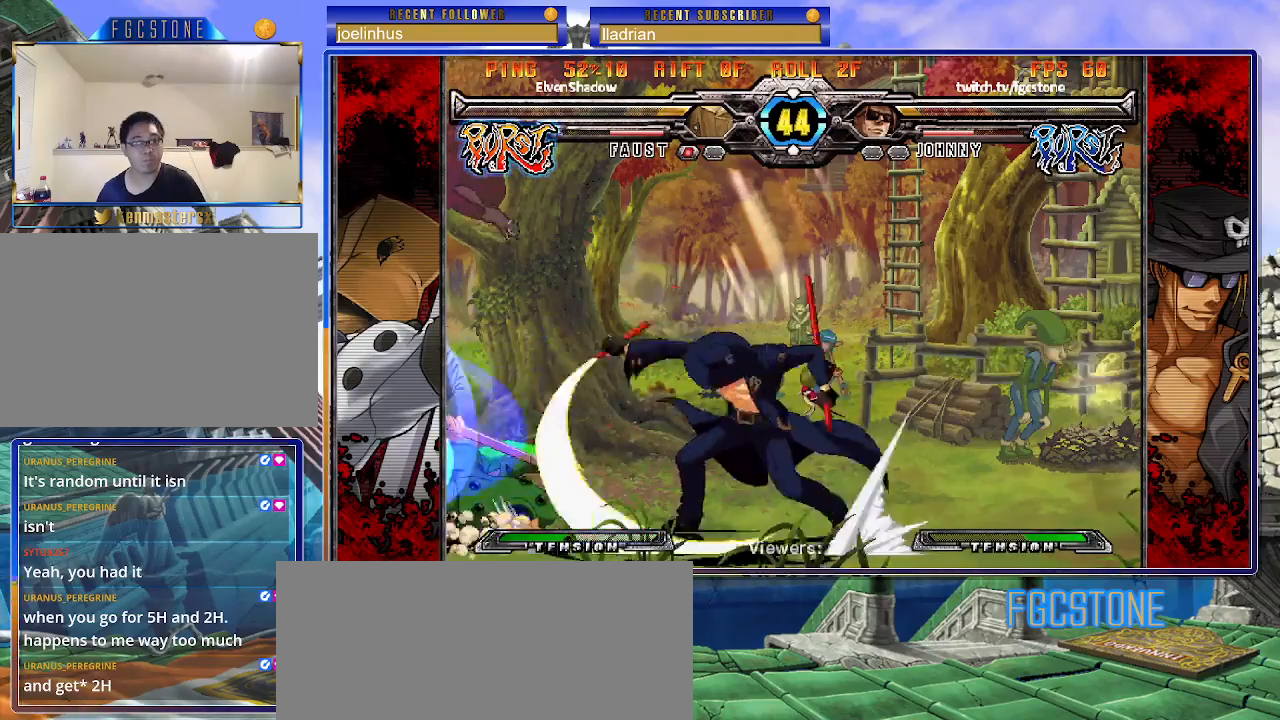
{"buttons": [], "left_stick": "left", "events": [[33, "left_stick", "down"], [133, "left_stick", "left"], [167, "K", "down"], [183, "left_stick", "center"], [317, "HS", "down"], [333, "left_stick", "left"], [367, "HS", "up"], [417, "left_stick", "center"], [467, "left_stick", "left"], [500, "K", "up"]]}
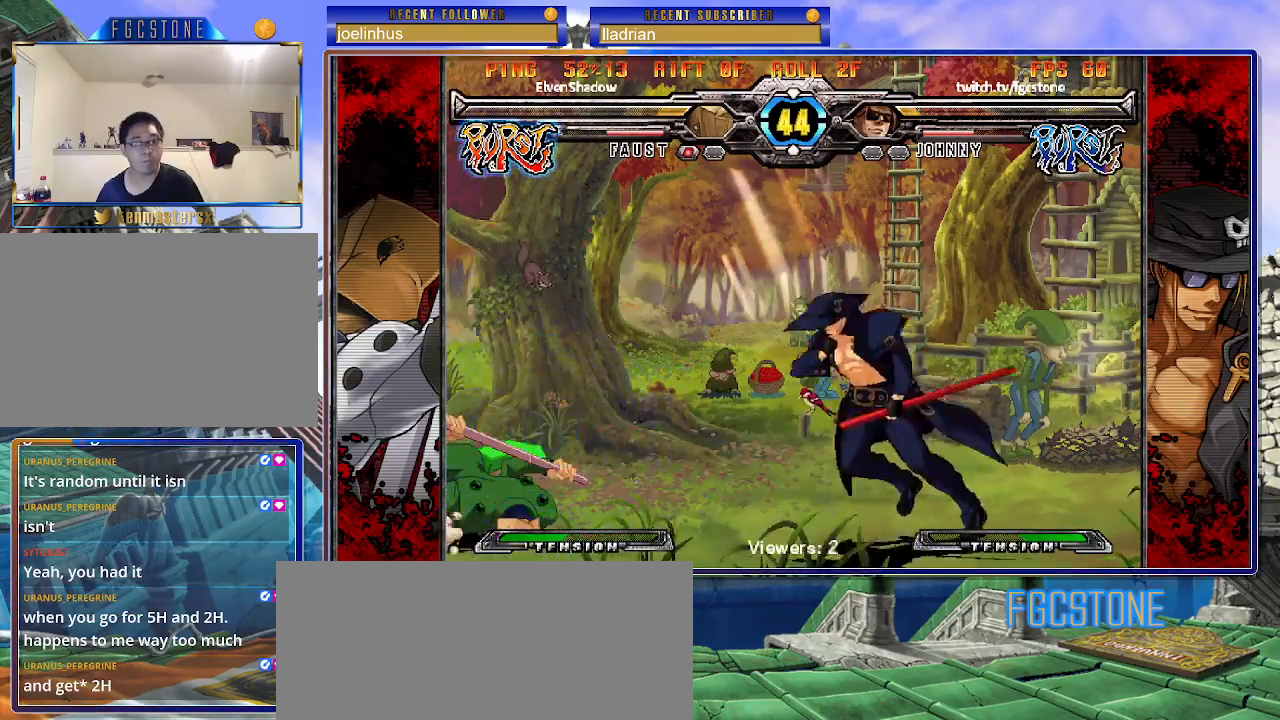
{"buttons": ["P"], "left_stick": "center", "events": [[83, "left_stick", "right"], [133, "HS", "down"], [233, "HS", "up"], [300, "left_stick", "down"], [383, "left_stick", "left"], [450, "P", "down"], [450, "left_stick", "center"]]}
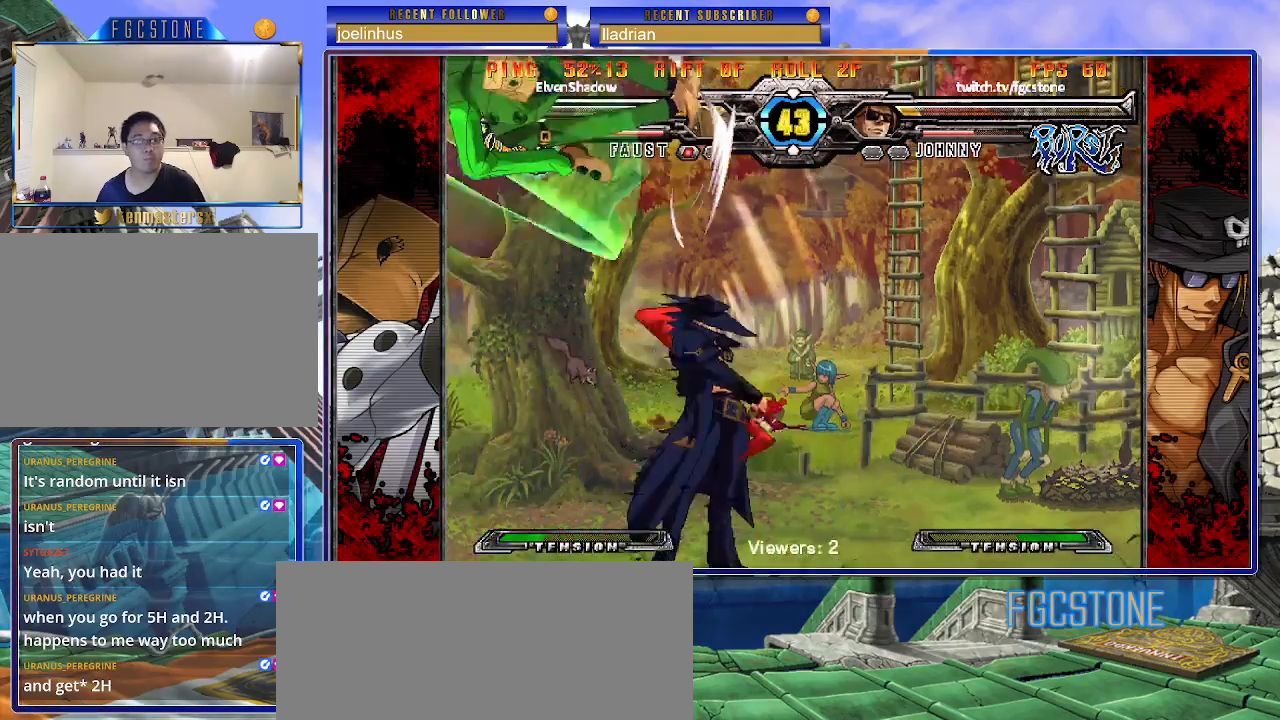
{"buttons": [], "left_stick": "right", "events": [[83, "HS", "down"], [100, "P", "up"], [117, "HS", "up"], [167, "left_stick", "right"]]}
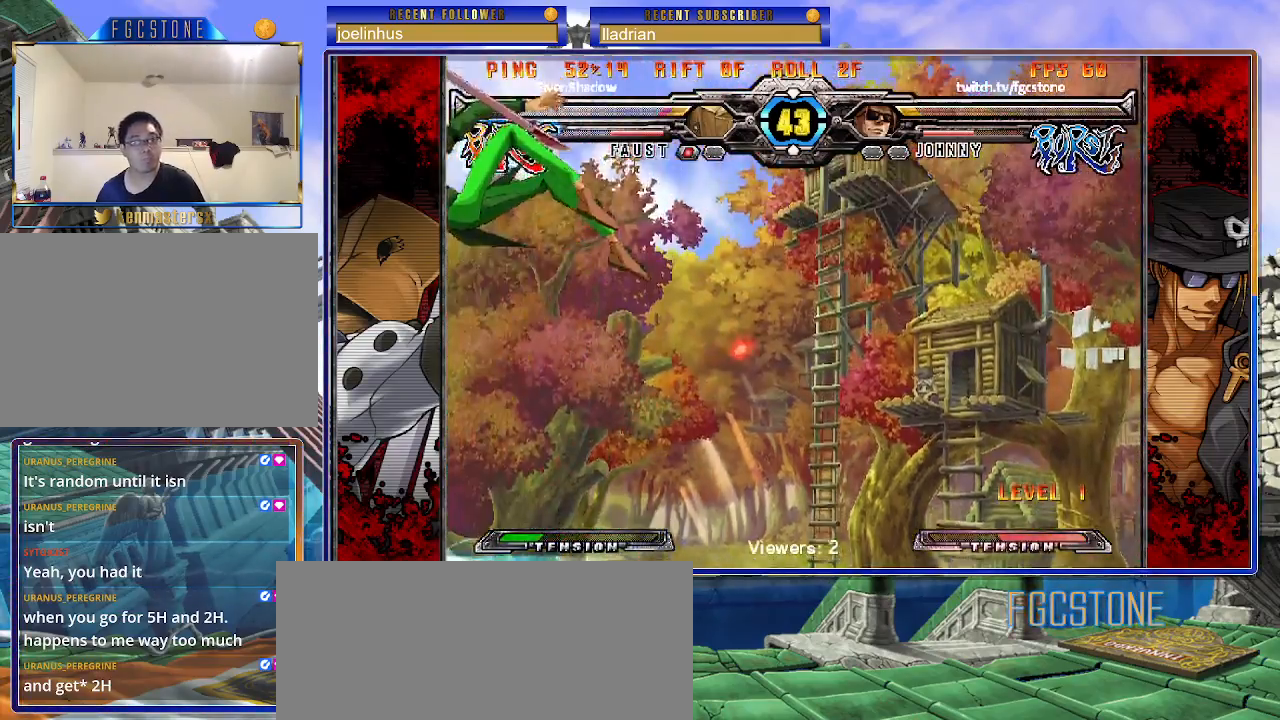
{"buttons": [], "left_stick": "up-left", "events": [[33, "left_stick", "center"], [100, "left_stick", "up-left"], [200, "S", "down"], [250, "left_stick", "center"], [300, "S", "up"], [467, "left_stick", "up-left"]]}
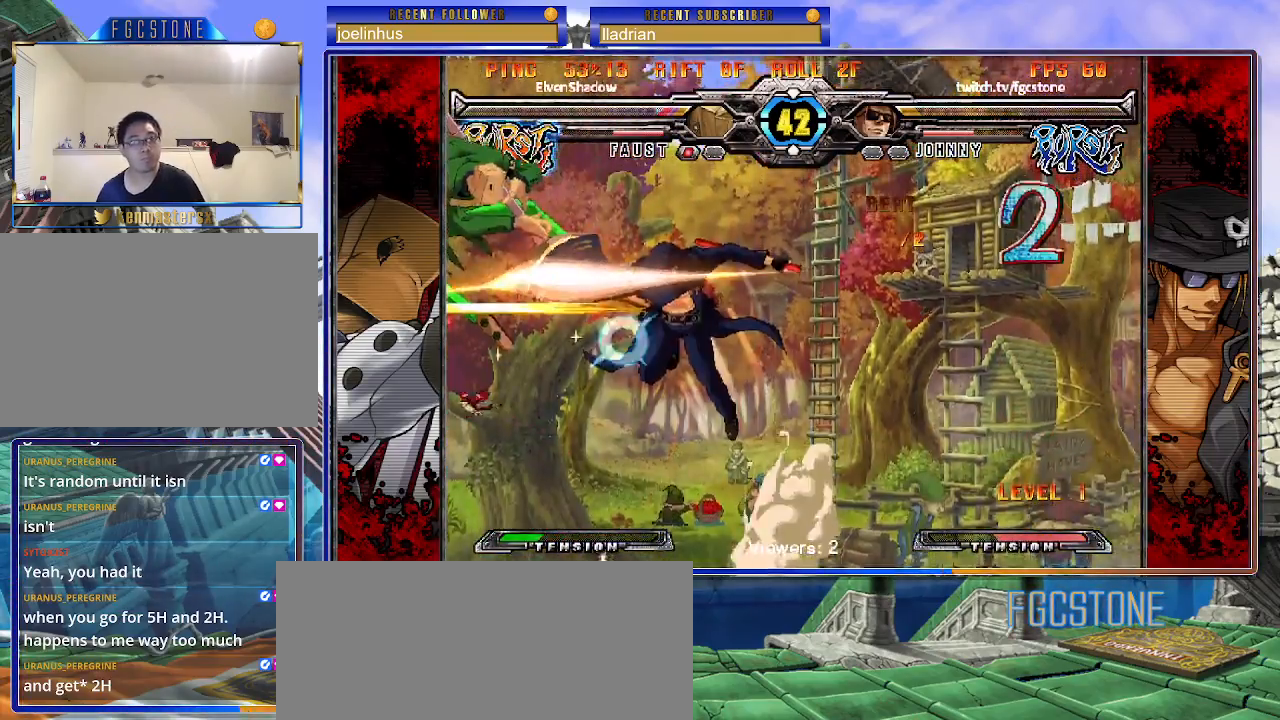
{"buttons": ["HS"], "left_stick": "center", "events": [[117, "S", "down"], [183, "left_stick", "center"], [217, "S", "up"], [267, "left_stick", "right"], [333, "left_stick", "down"], [450, "HS", "down"], [467, "left_stick", "center"]]}
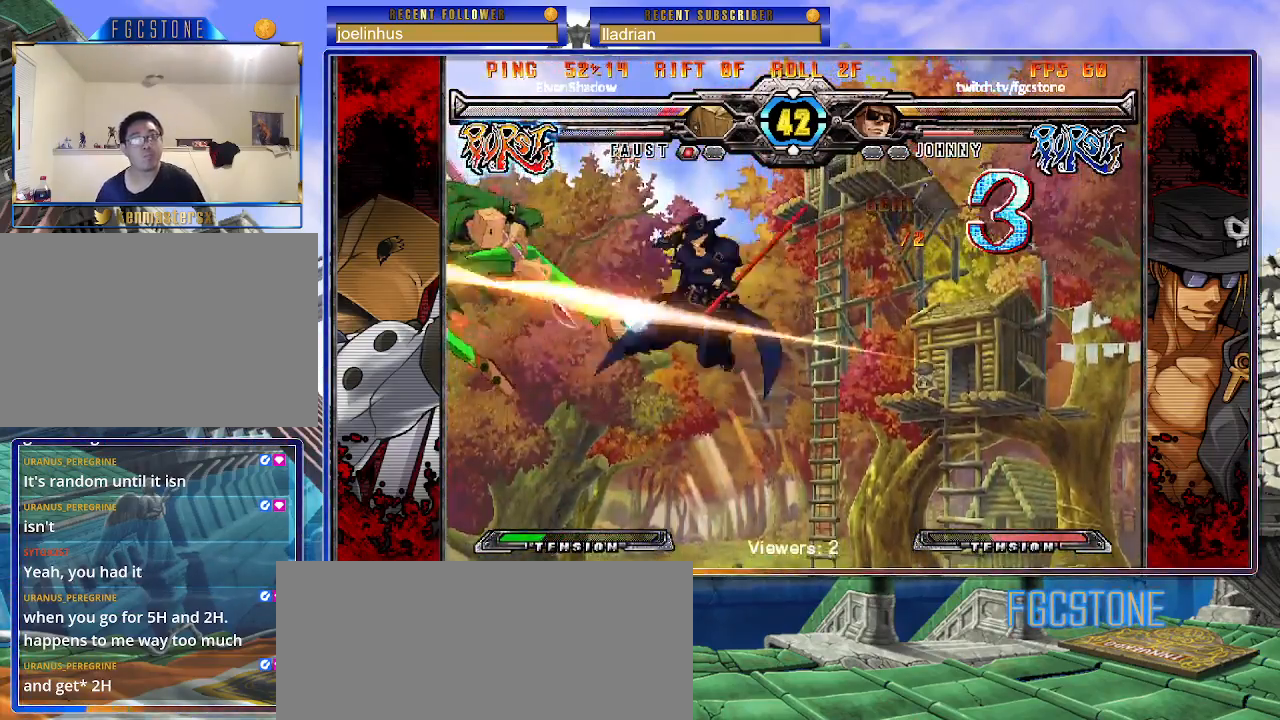
{"buttons": [], "left_stick": "center", "events": [[17, "HS", "up"], [283, "HS", "down"], [283, "K", "down"], [283, "S", "down"], [367, "S", "up"], [417, "HS", "up"], [417, "K", "up"]]}
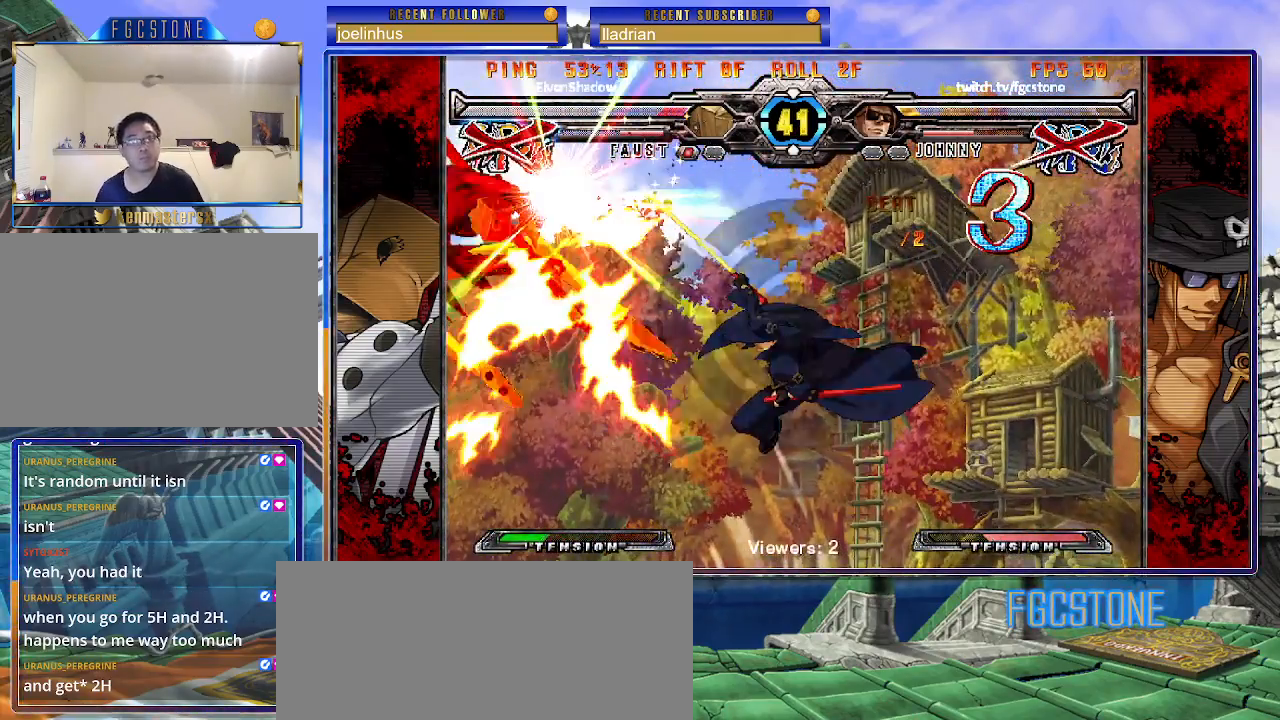
{"buttons": [], "left_stick": "center", "events": [[217, "HS", "down"], [217, "K", "down"], [217, "S", "down"], [267, "K", "up"], [283, "HS", "up"], [283, "S", "up"], [383, "HS", "down"], [383, "K", "down"], [383, "S", "down"], [450, "HS", "up"], [450, "K", "up"], [467, "S", "up"]]}
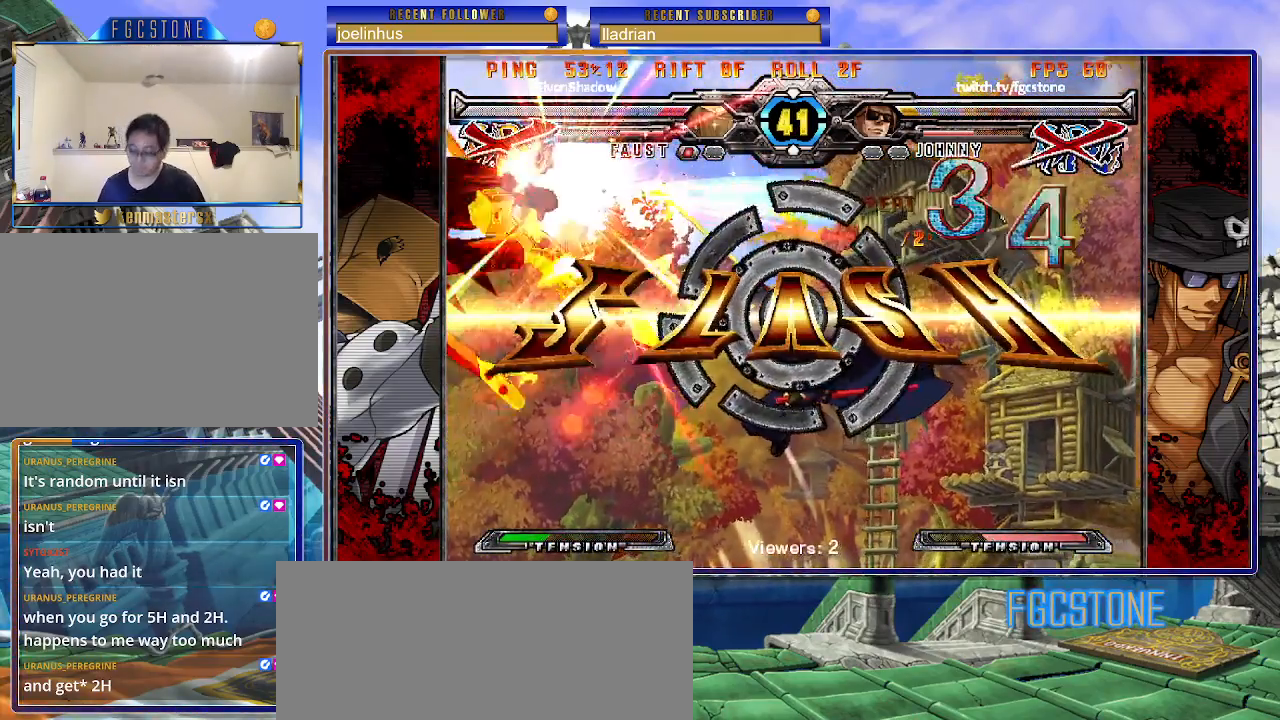
{"buttons": [], "left_stick": "center", "events": [[67, "HS", "down"], [67, "K", "down"], [67, "S", "down"], [133, "HS", "up"], [150, "K", "up"], [150, "S", "up"]]}
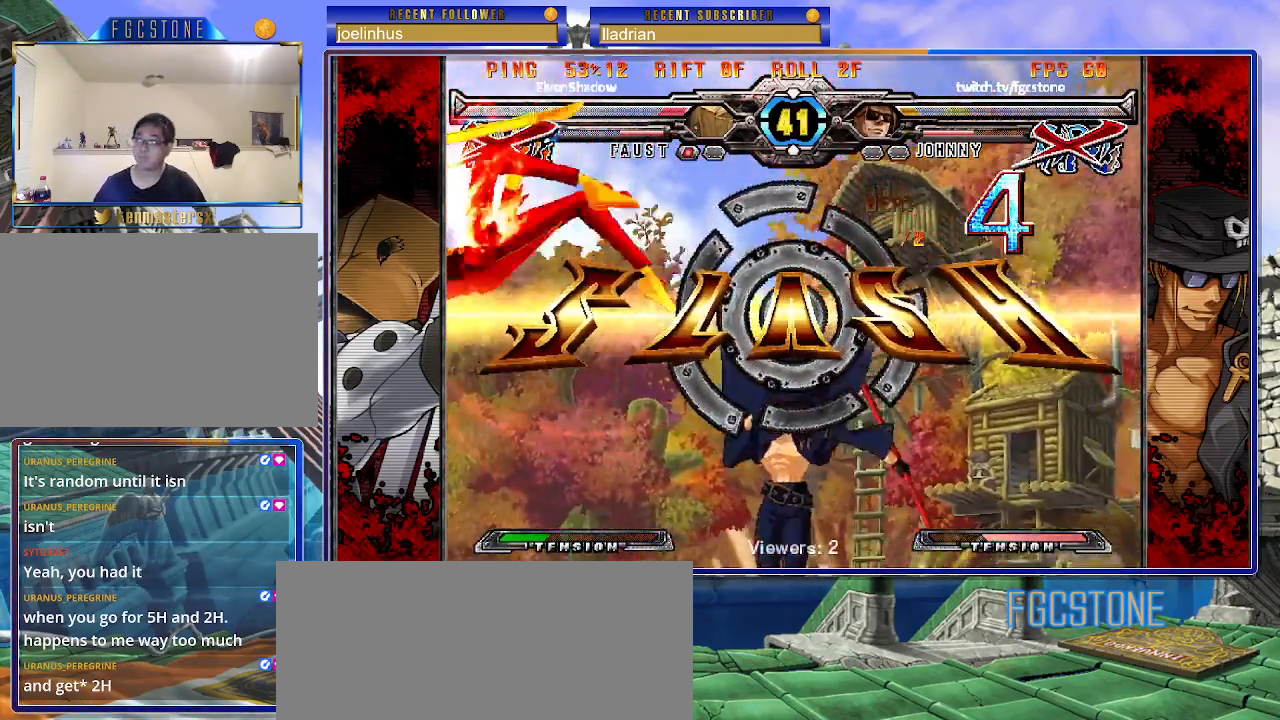
{"buttons": [], "left_stick": "center", "events": []}
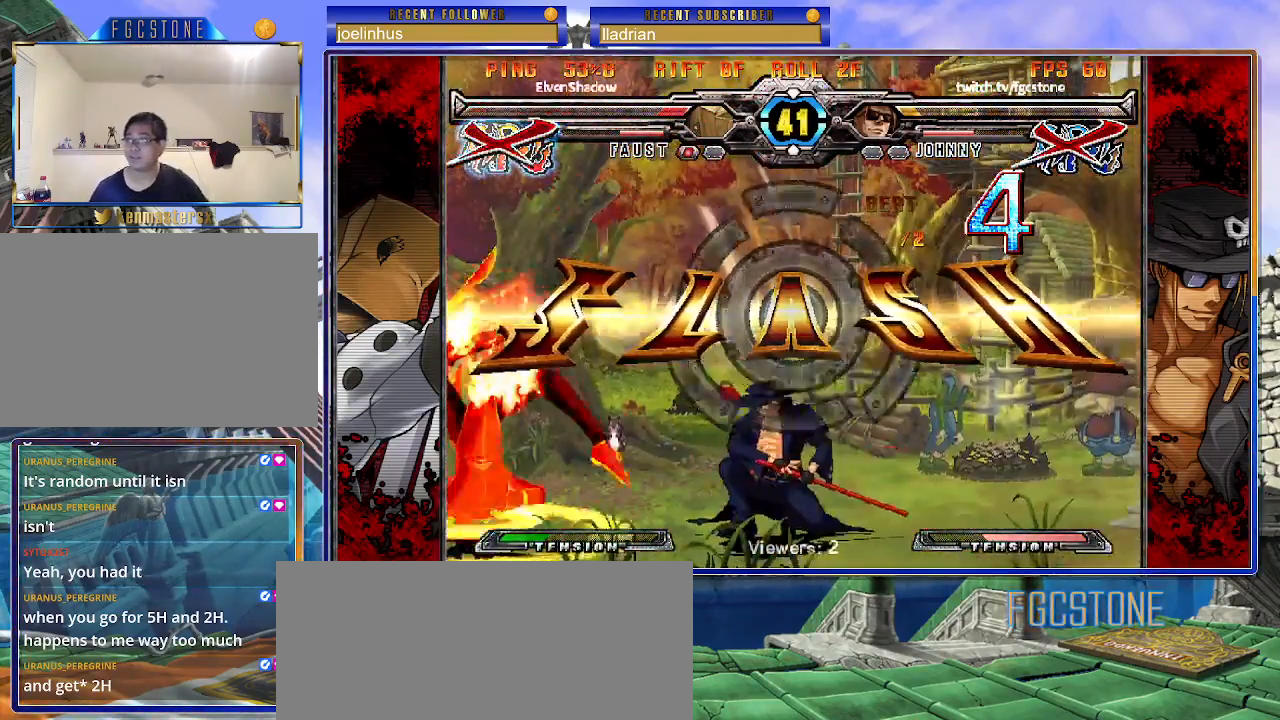
{"buttons": [], "left_stick": "center", "events": []}
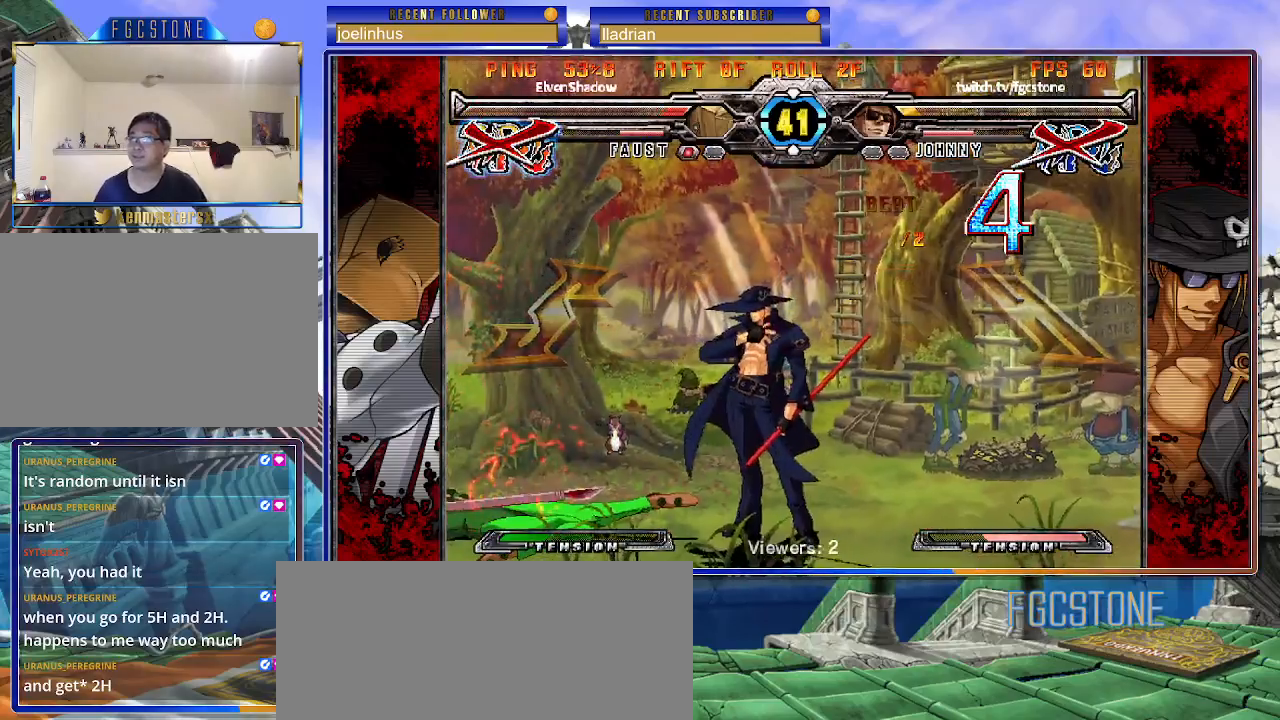
{"buttons": [], "left_stick": "center", "events": []}
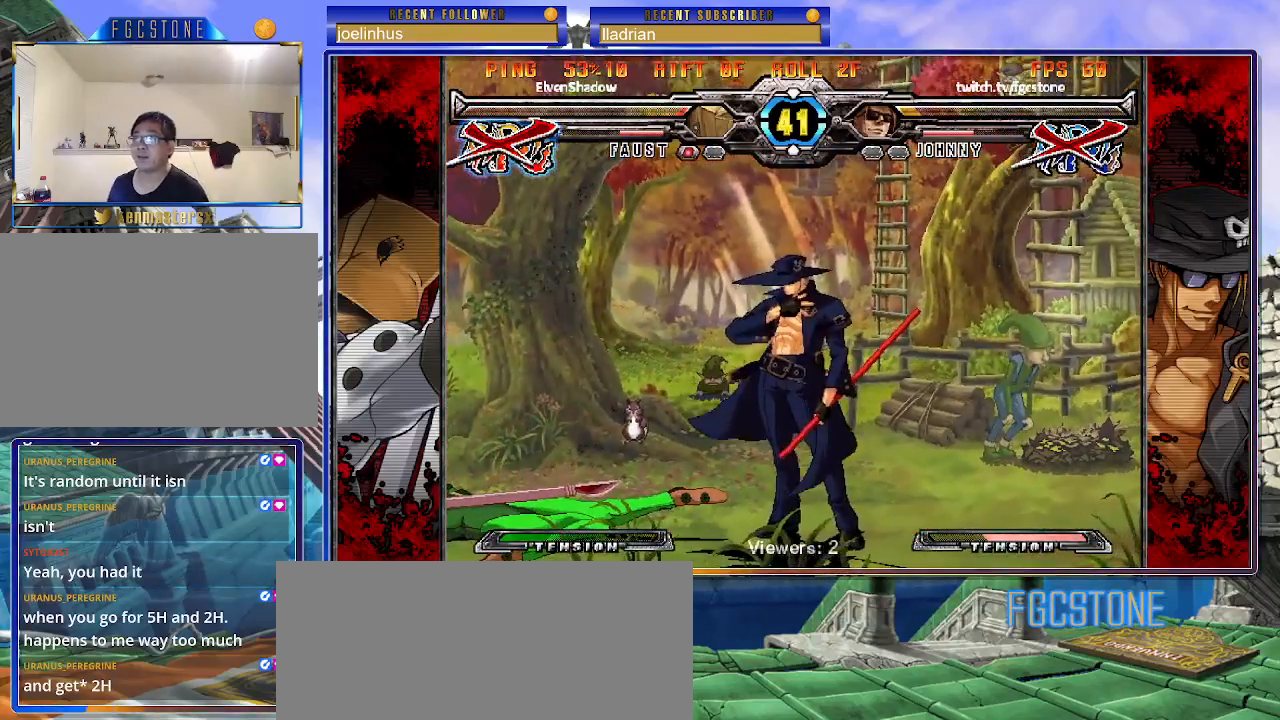
{"buttons": [], "left_stick": "center", "events": []}
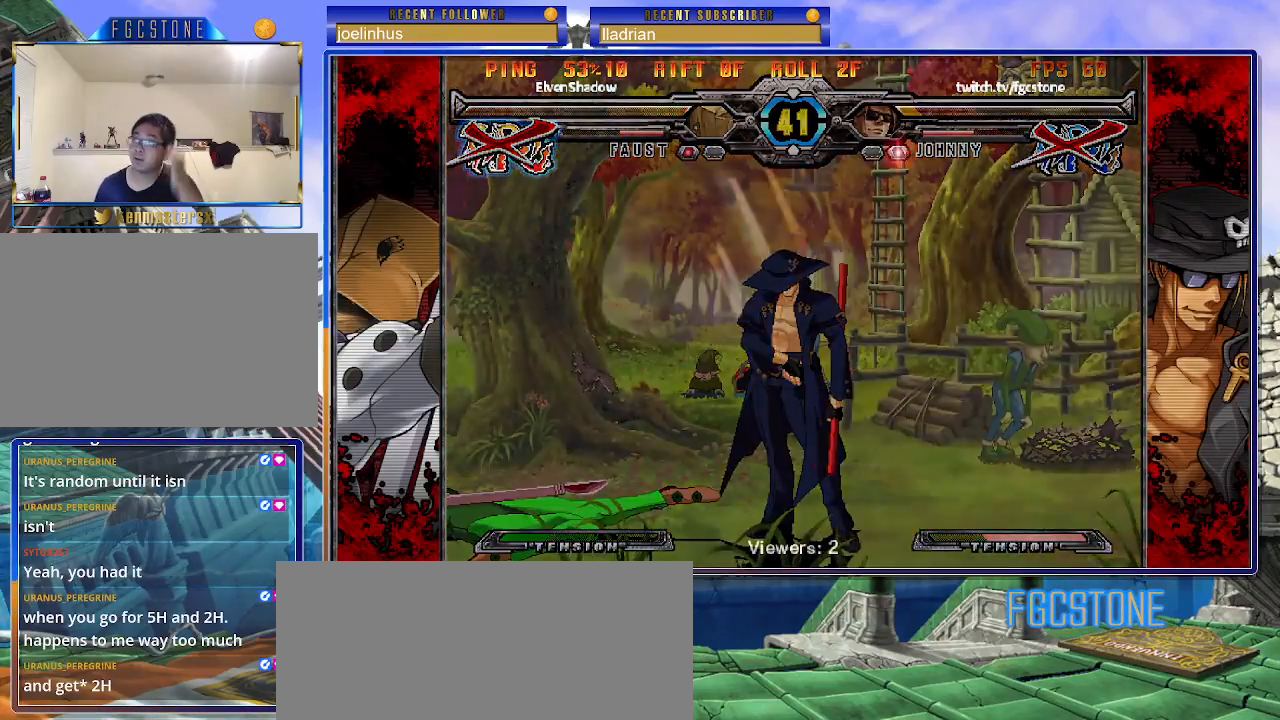
{"buttons": [], "left_stick": "center", "events": []}
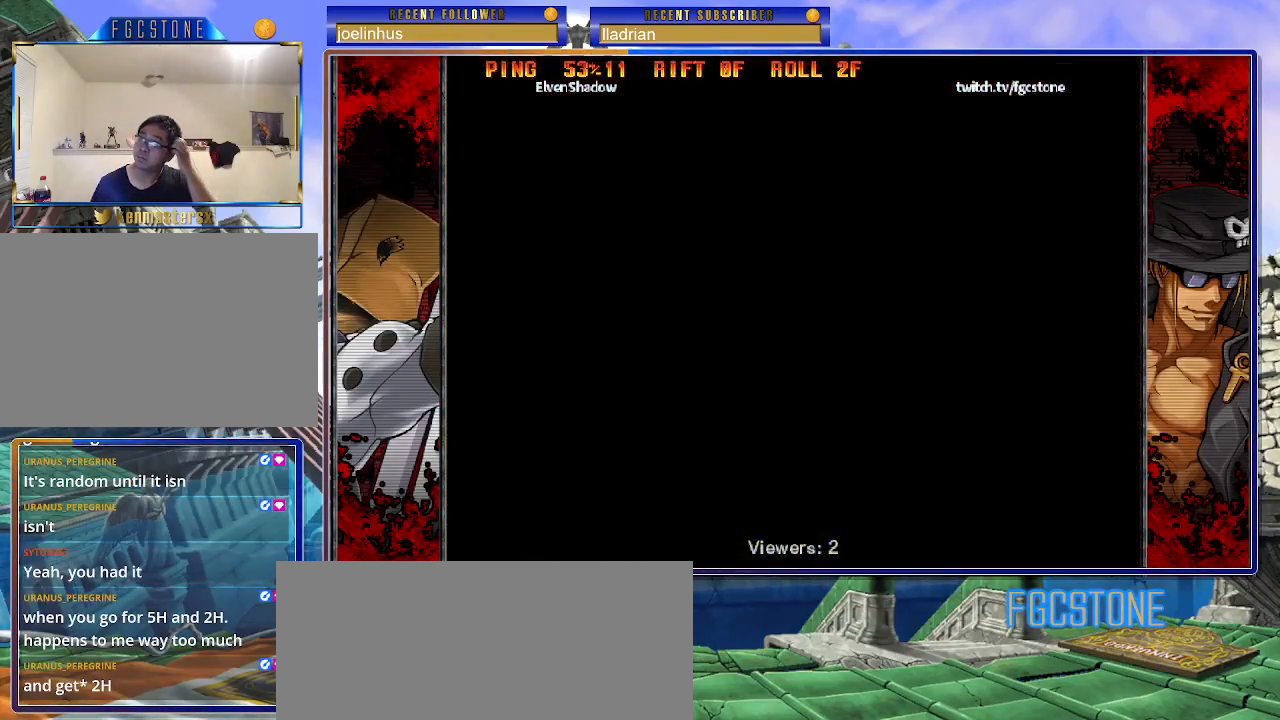
{"buttons": [], "left_stick": "center", "events": []}
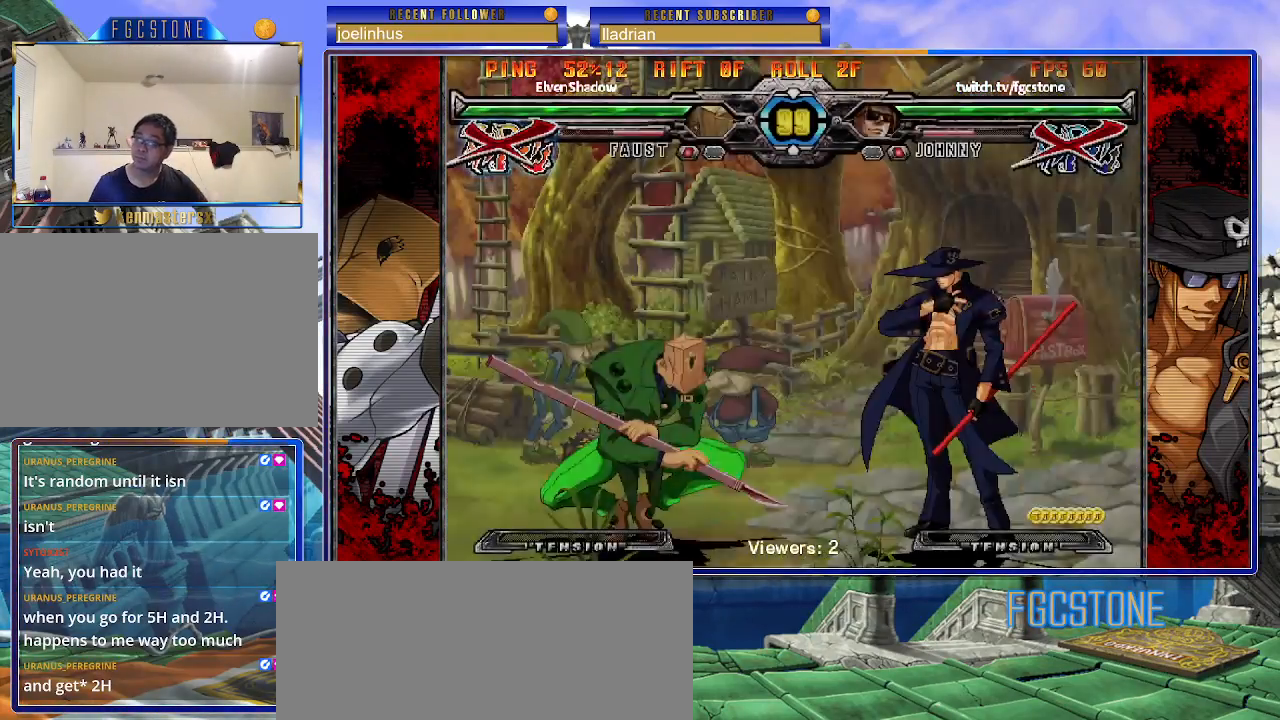
{"buttons": [], "left_stick": "center", "events": []}
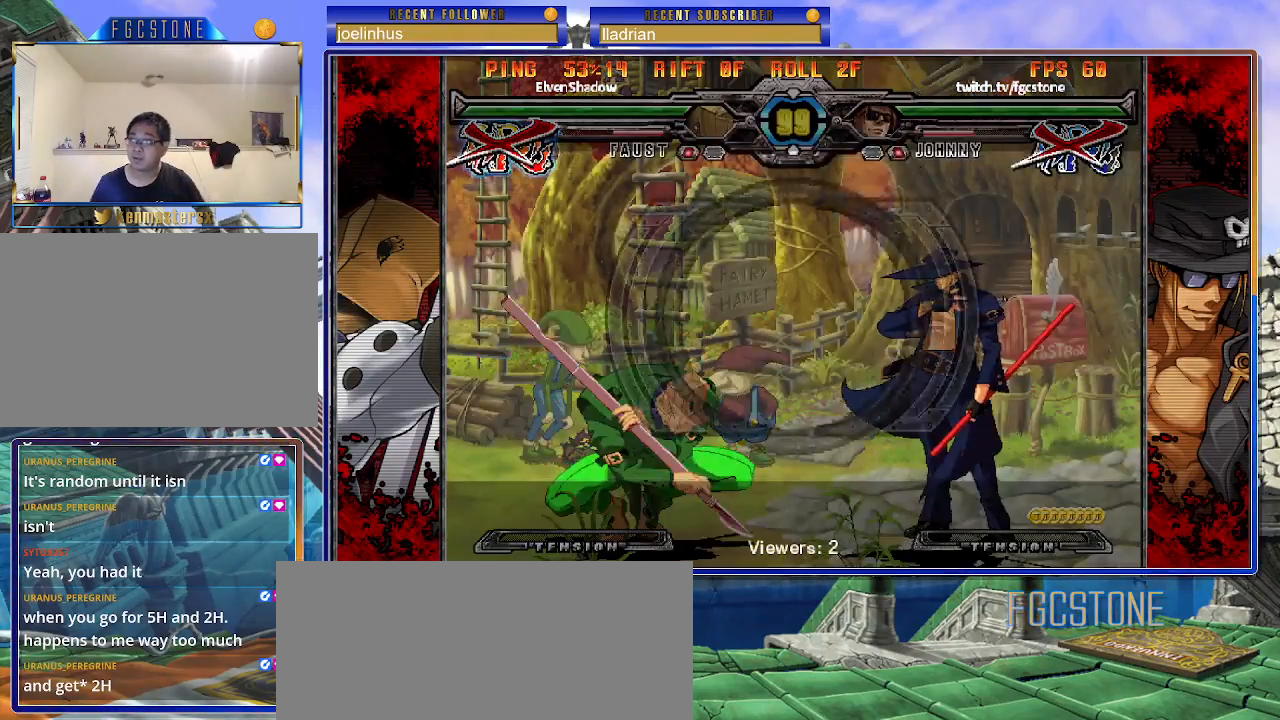
{"buttons": [], "left_stick": "left", "events": [[250, "left_stick", "left"]]}
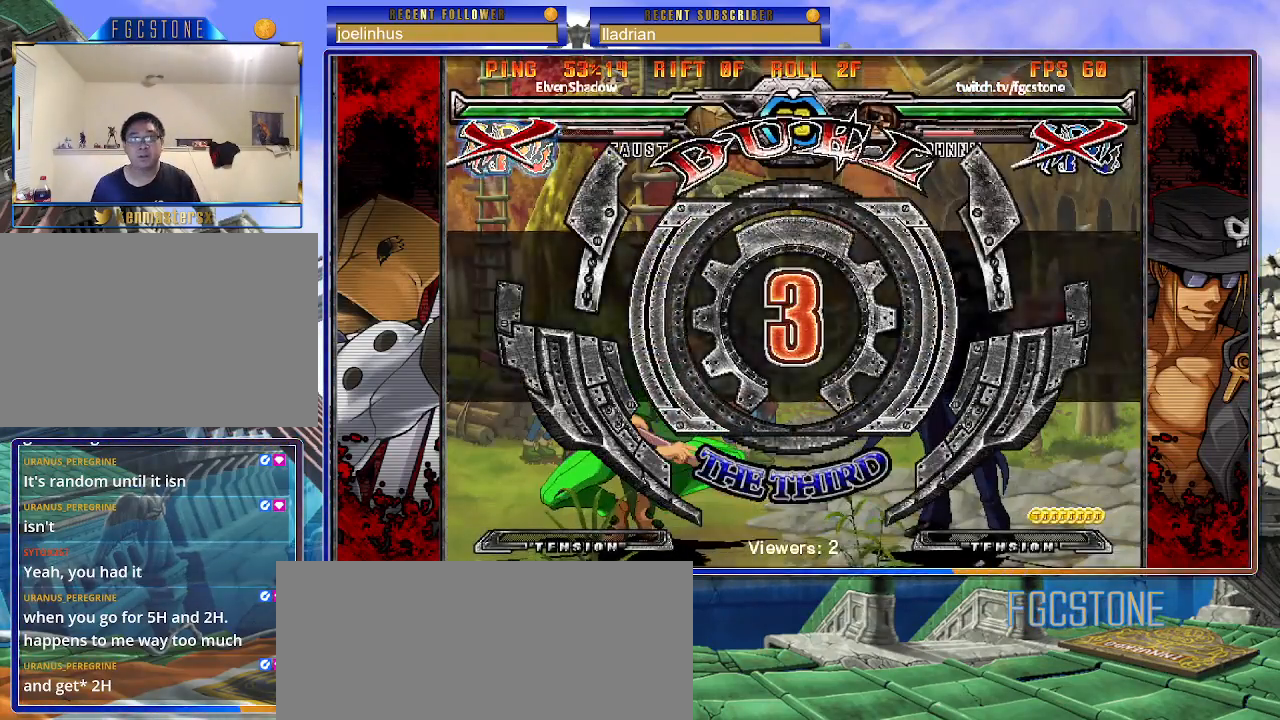
{"buttons": [], "left_stick": "right", "events": [[200, "left_stick", "center"], [250, "left_stick", "right"]]}